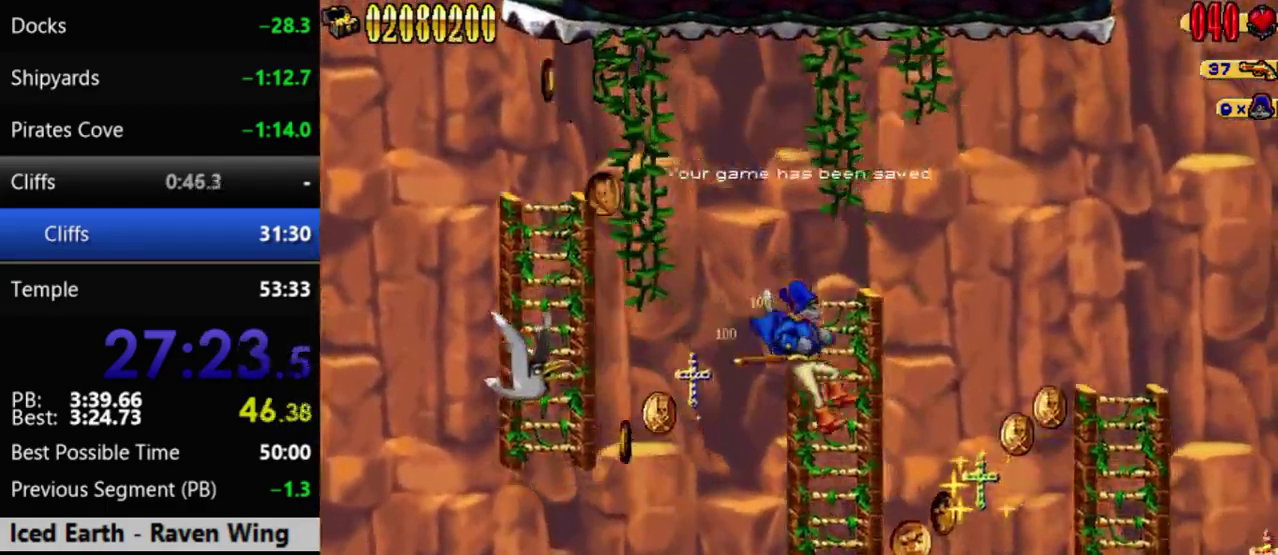
Gameplay with a controller (Nintendo layout); each line is a JSON object with the inputs held at the frame after it. "events" lists button and stick changes between this image and that frame as [ms after this image, input, new state], when the widget could be followed in between. Not read: L3 R3.
{"buttons": ["DPAD_RIGHT"], "events": [[67, "DPAD_RIGHT", "down"], [100, "A", "down"], [317, "A", "up"]]}
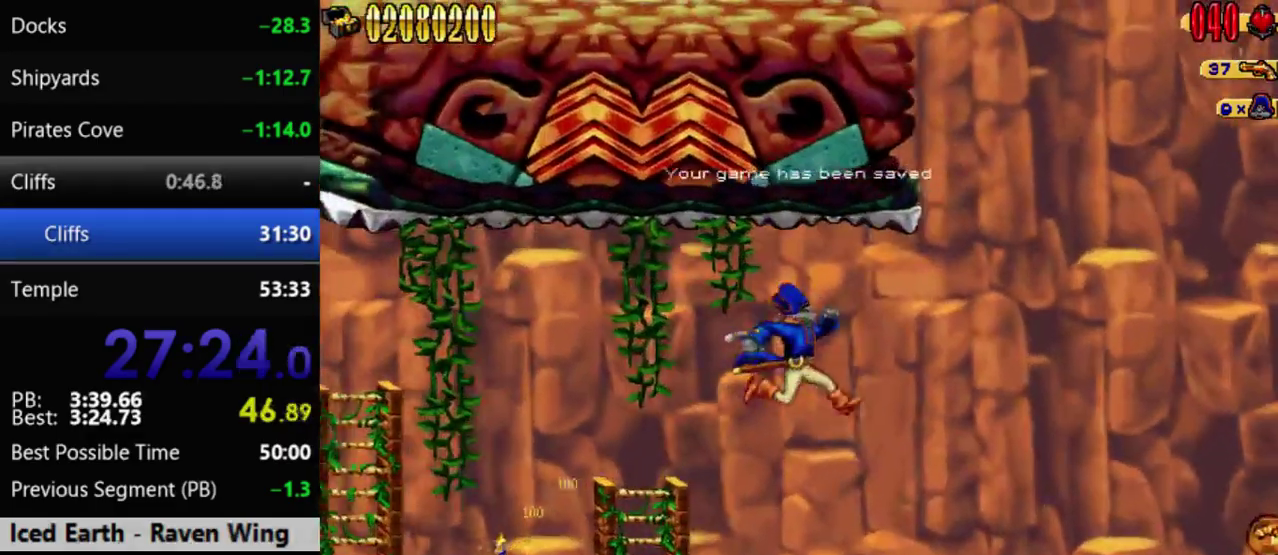
{"buttons": ["DPAD_RIGHT"], "events": [[267, "A", "down"], [483, "A", "up"]]}
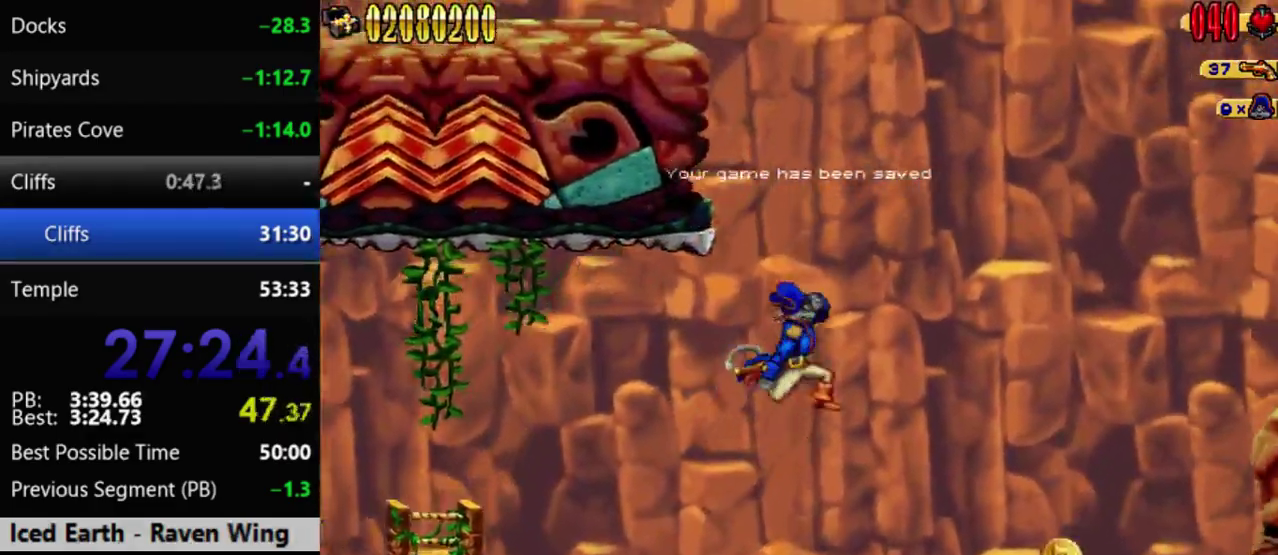
{"buttons": ["DPAD_RIGHT"], "events": []}
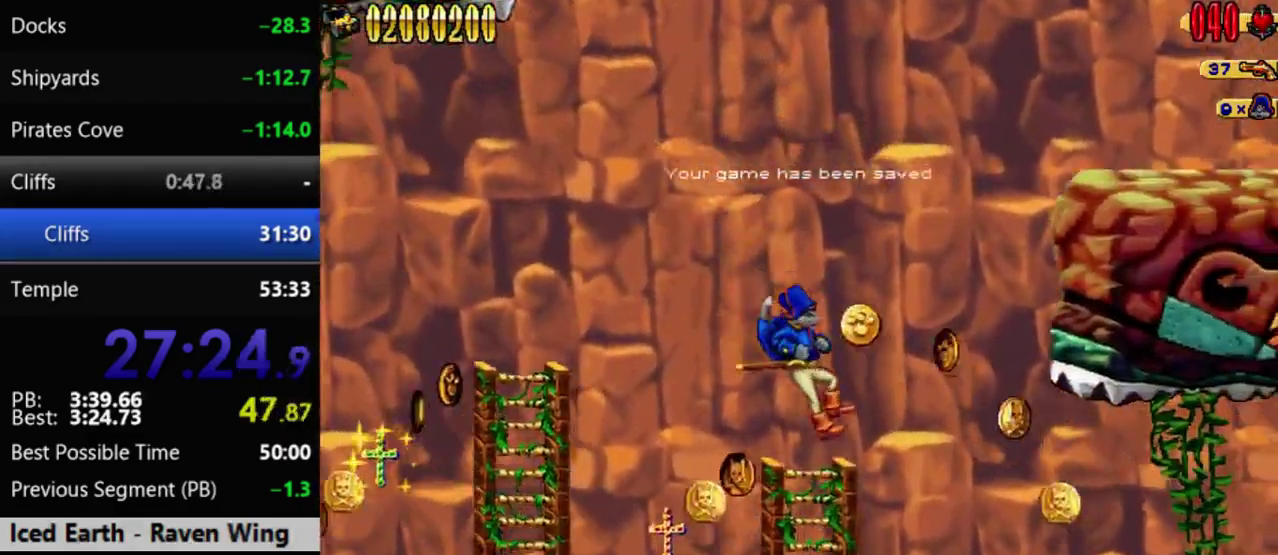
{"buttons": ["DPAD_RIGHT"], "events": [[33, "A", "down"], [233, "A", "up"]]}
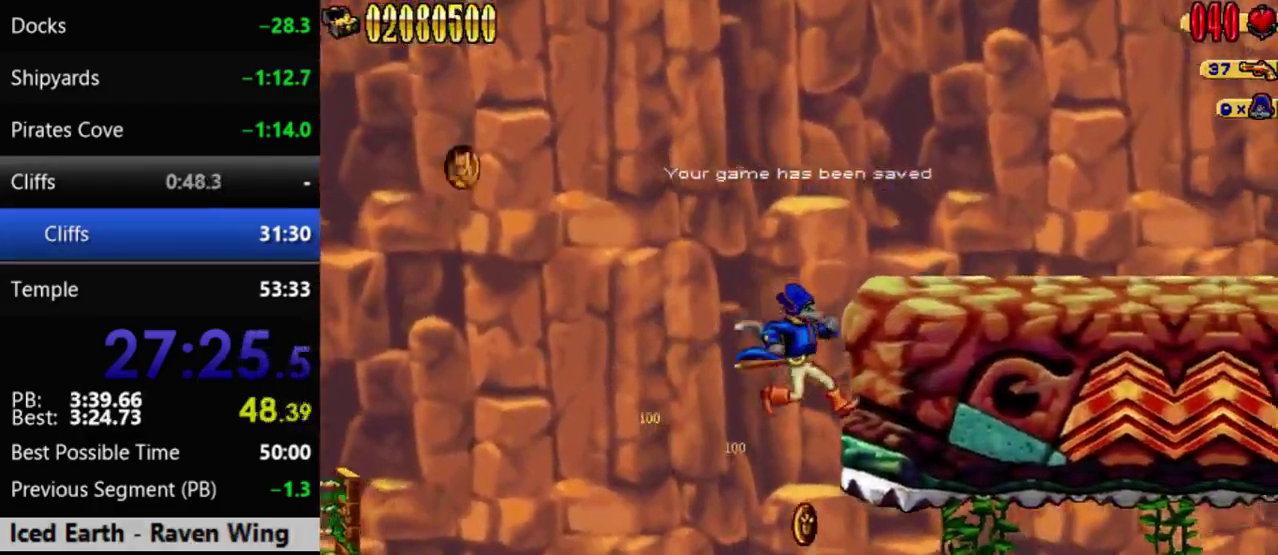
{"buttons": ["DPAD_RIGHT"], "events": []}
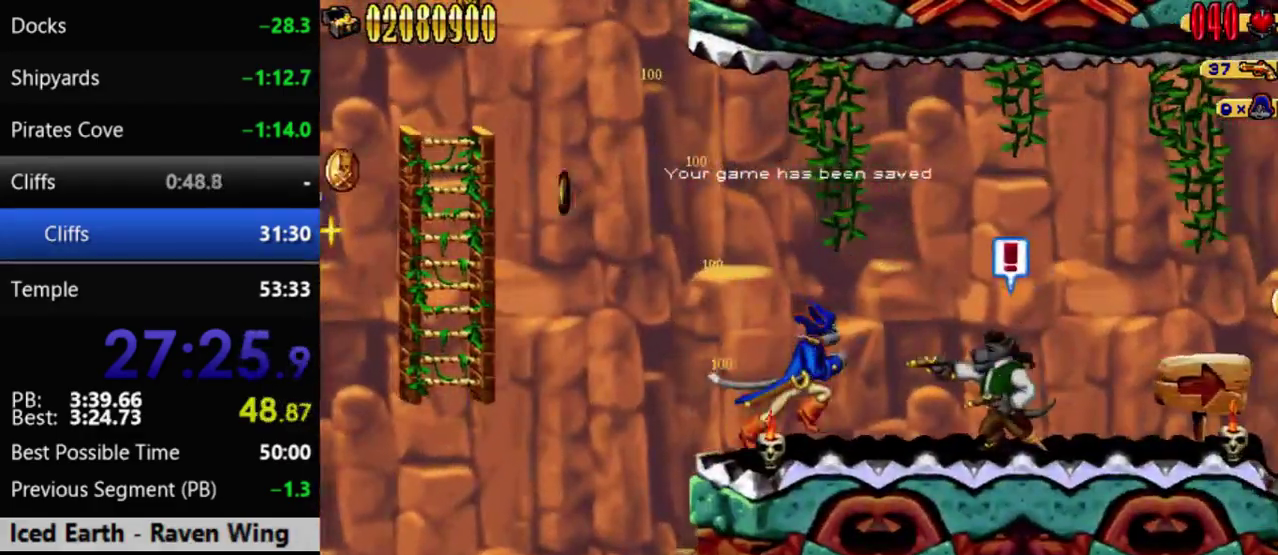
{"buttons": [], "events": [[67, "A", "down"], [267, "A", "up"], [450, "DPAD_RIGHT", "up"]]}
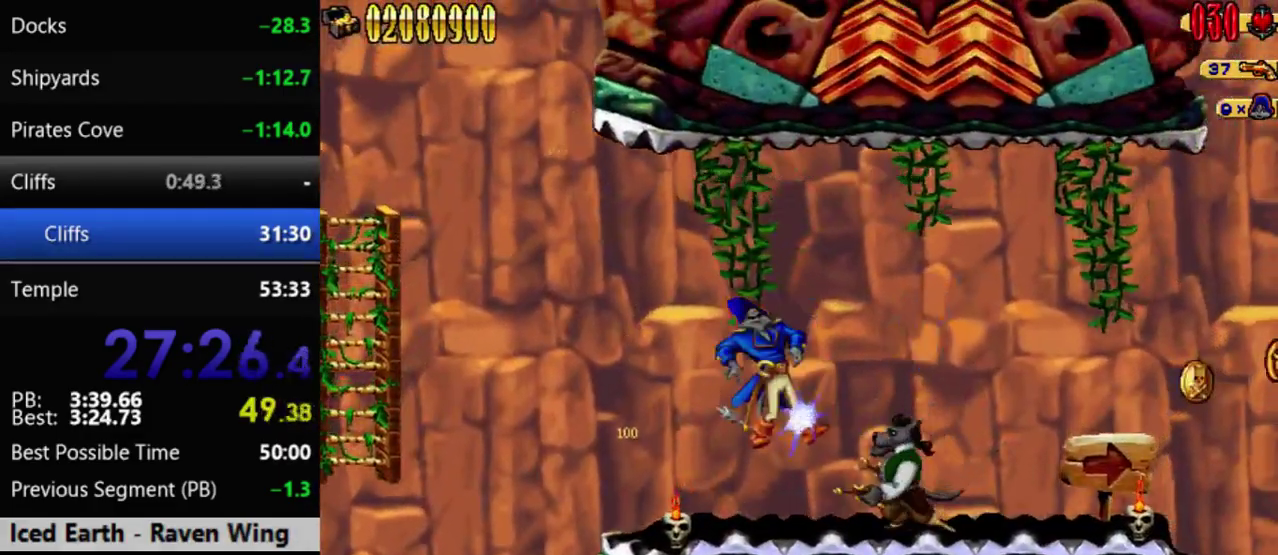
{"buttons": ["DPAD_RIGHT"], "events": [[67, "DPAD_RIGHT", "down"]]}
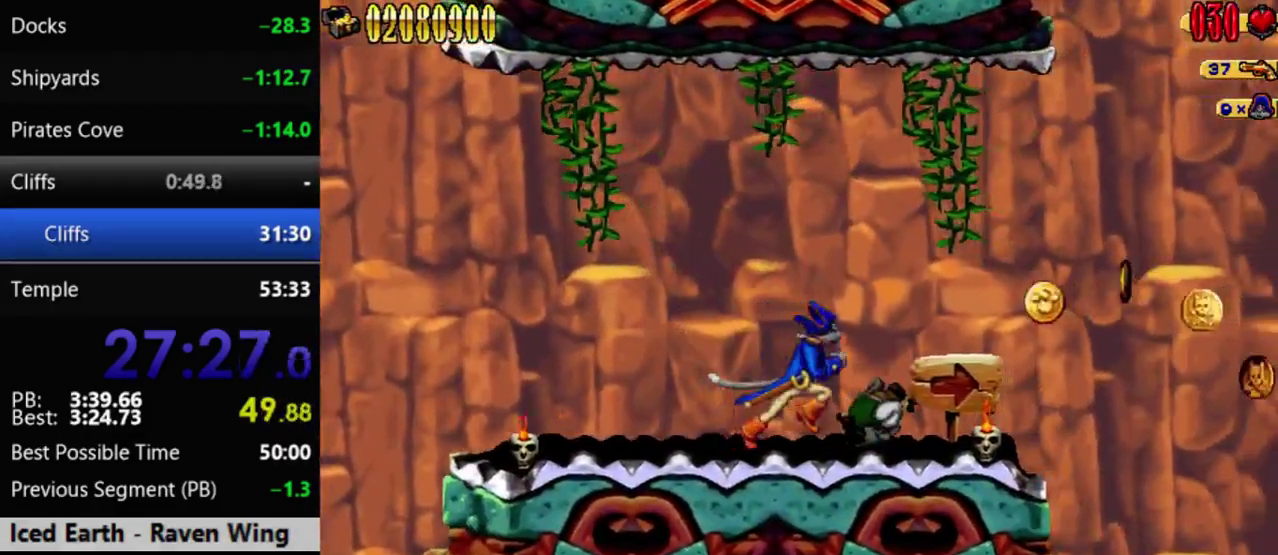
{"buttons": ["DPAD_RIGHT"], "events": [[167, "DPAD_RIGHT", "up"], [200, "B", "down"], [200, "DPAD_DOWN", "down"], [383, "DPAD_DOWN", "up"], [450, "B", "up"], [450, "DPAD_RIGHT", "down"]]}
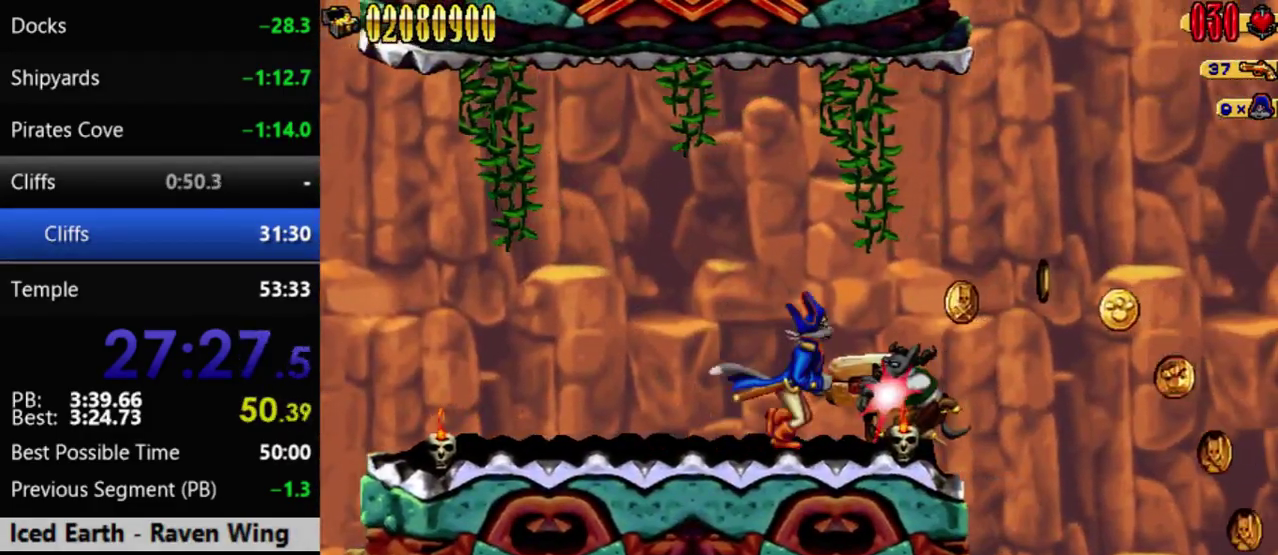
{"buttons": ["DPAD_RIGHT"], "events": [[67, "DPAD_RIGHT", "up"], [100, "B", "down"], [300, "B", "up"], [300, "DPAD_RIGHT", "down"]]}
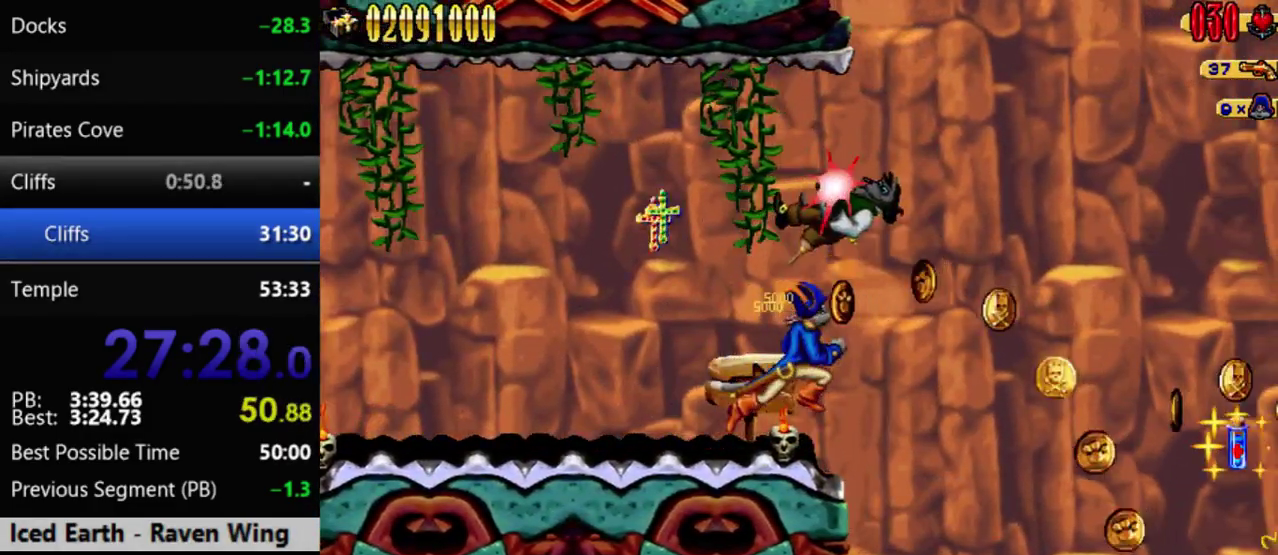
{"buttons": ["DPAD_RIGHT"], "events": [[67, "A", "down"], [483, "A", "up"]]}
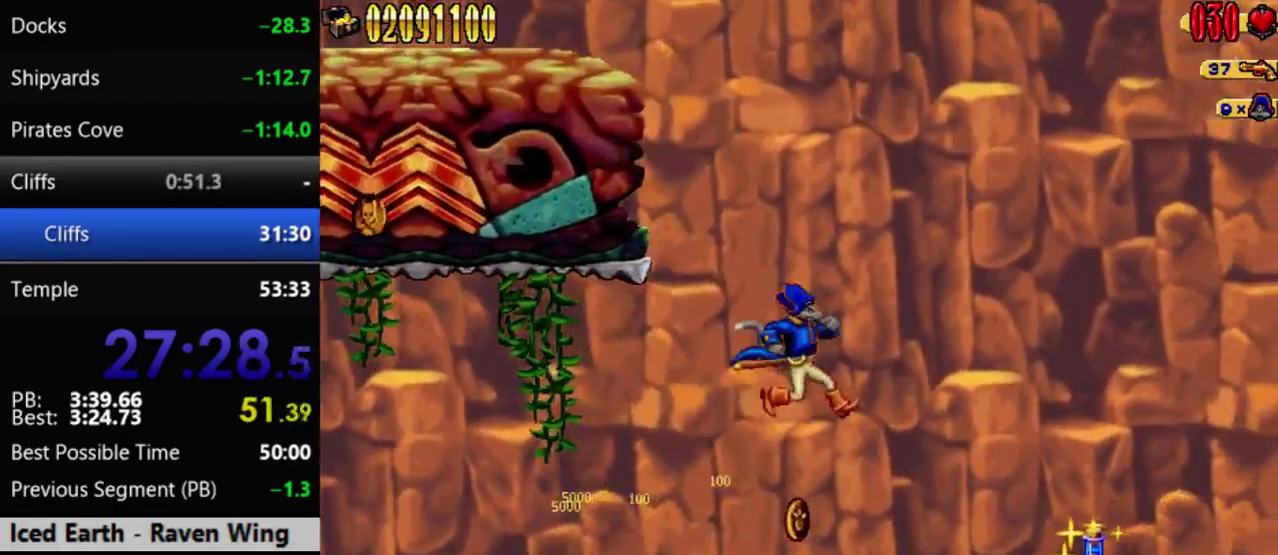
{"buttons": ["A"], "events": [[233, "B", "down"], [350, "B", "up"], [450, "DPAD_RIGHT", "up"], [483, "A", "down"]]}
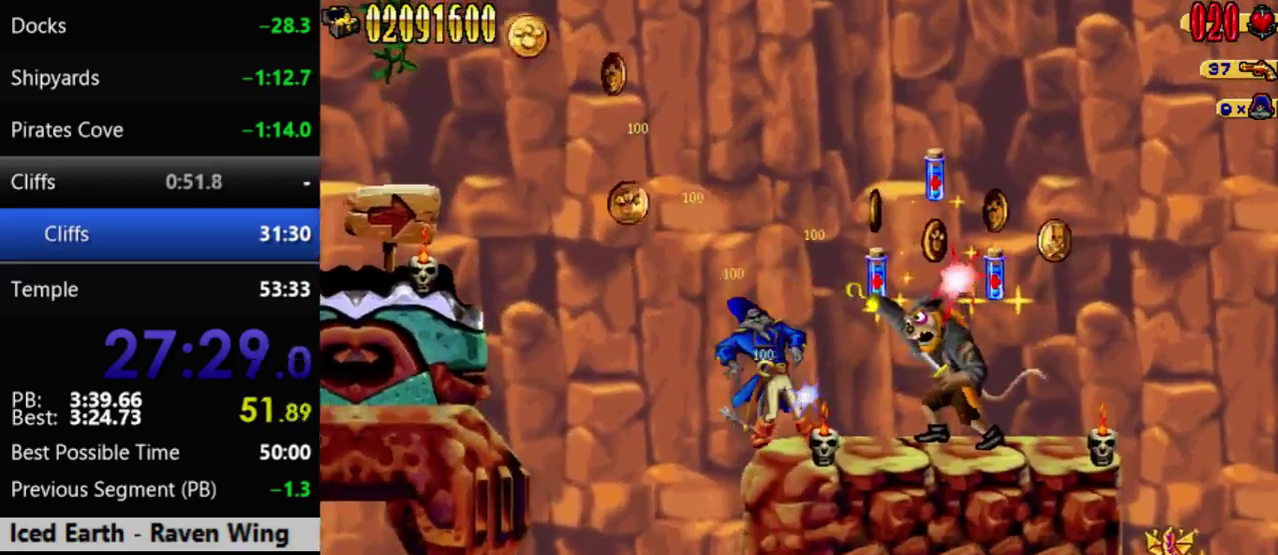
{"buttons": ["A", "B", "DPAD_RIGHT"], "events": [[33, "A", "up"], [133, "B", "down"], [167, "DPAD_RIGHT", "down"], [233, "B", "up"], [233, "DPAD_RIGHT", "up"], [350, "DPAD_RIGHT", "down"], [383, "A", "down"], [450, "B", "down"]]}
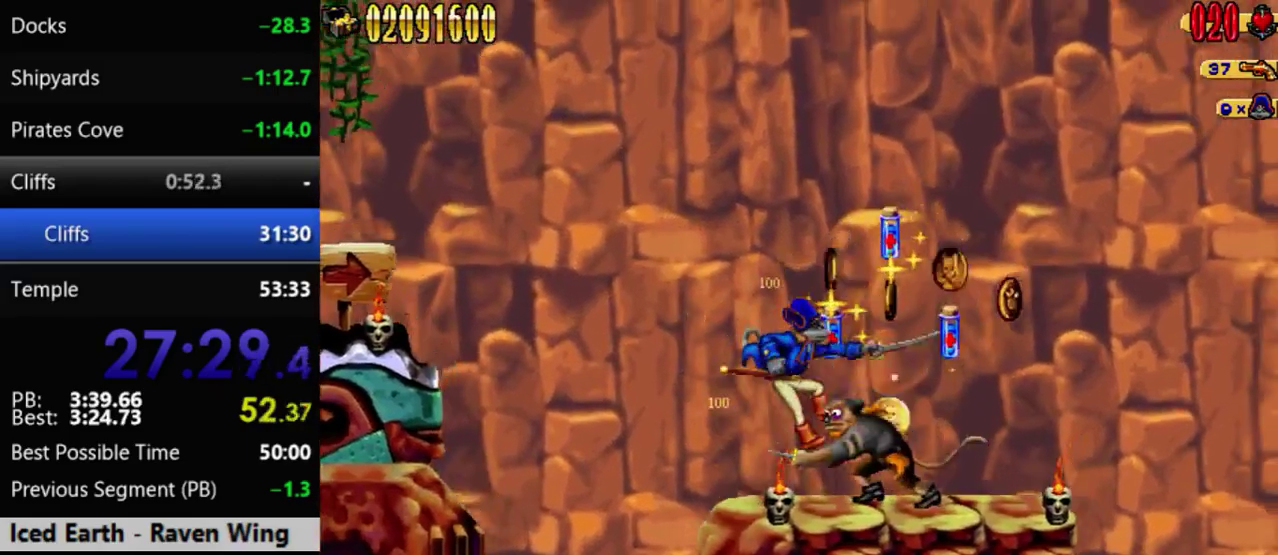
{"buttons": ["DPAD_RIGHT"], "events": [[133, "B", "up"], [167, "A", "up"]]}
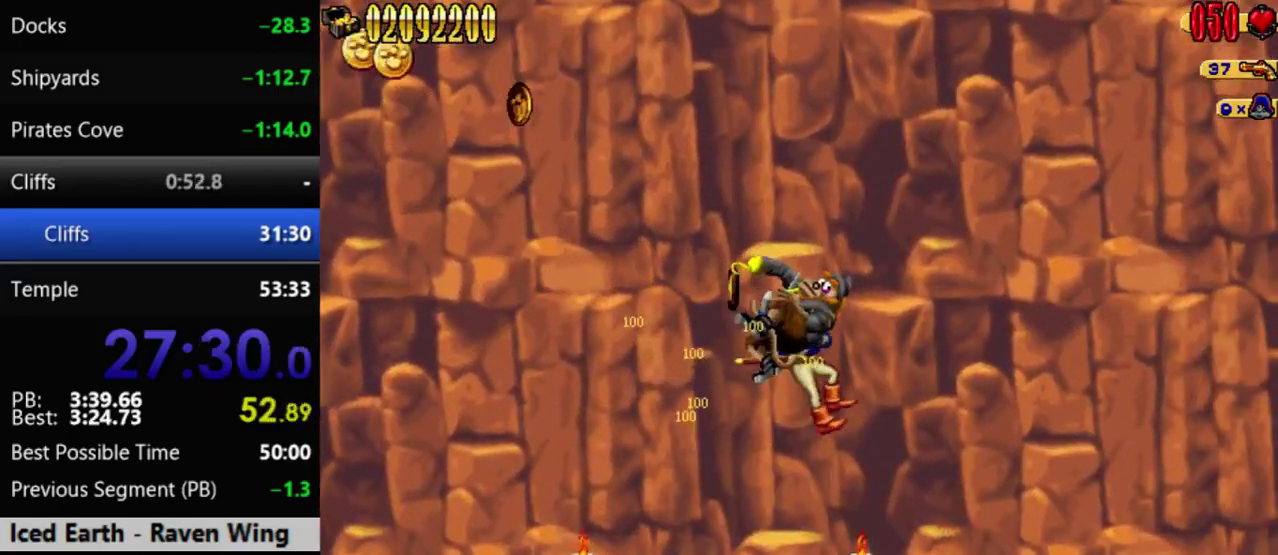
{"buttons": [], "events": [[133, "DPAD_RIGHT", "up"]]}
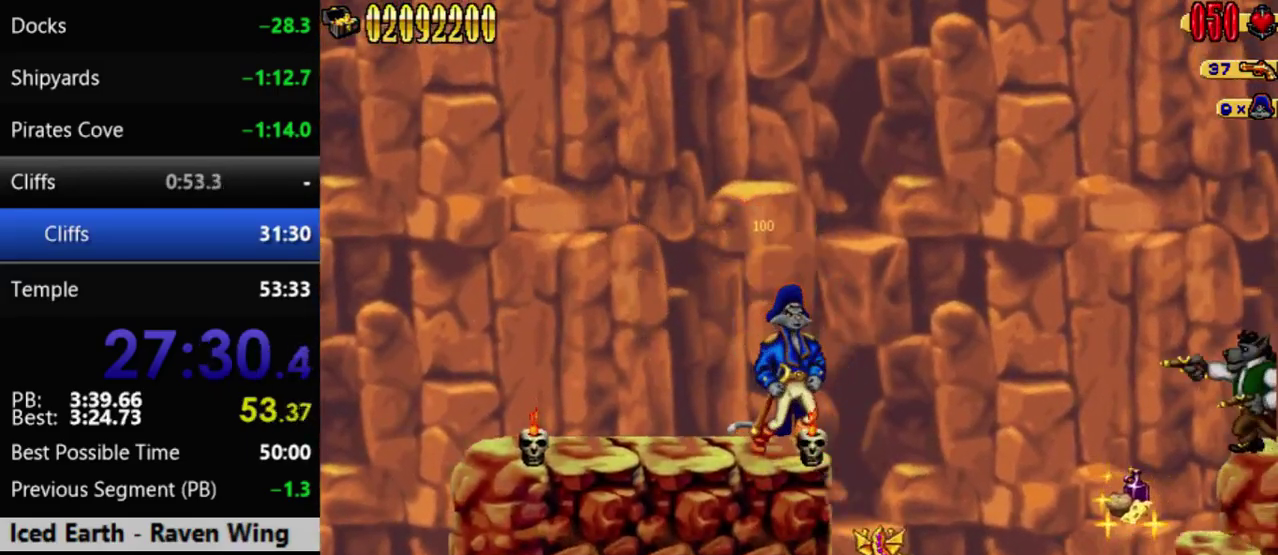
{"buttons": ["A"], "events": [[417, "A", "down"]]}
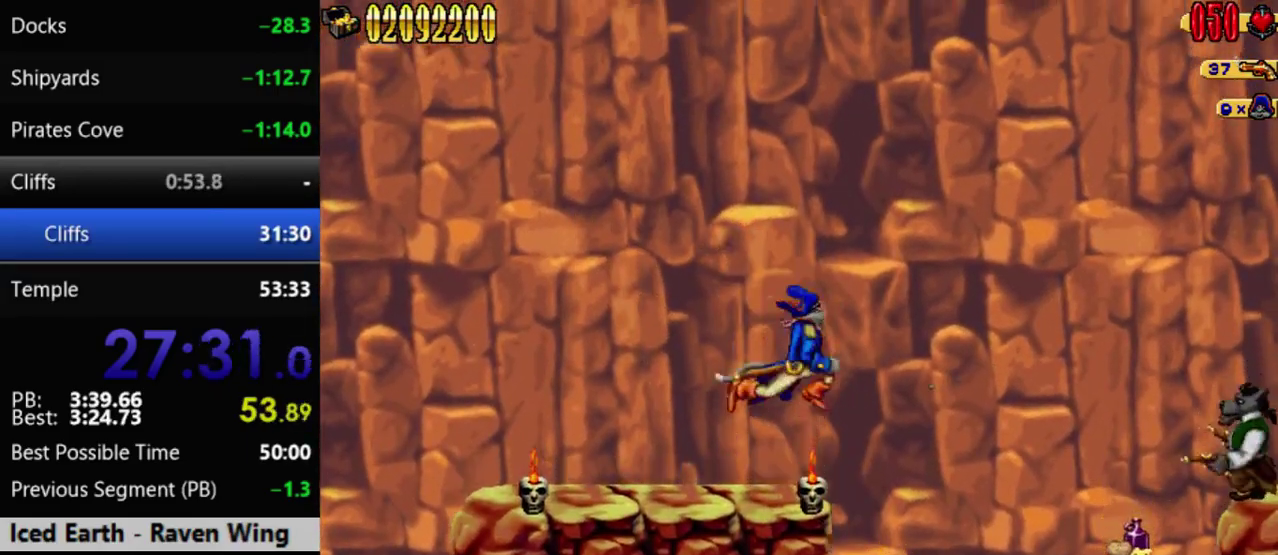
{"buttons": ["A"], "events": [[67, "A", "up"], [483, "A", "down"]]}
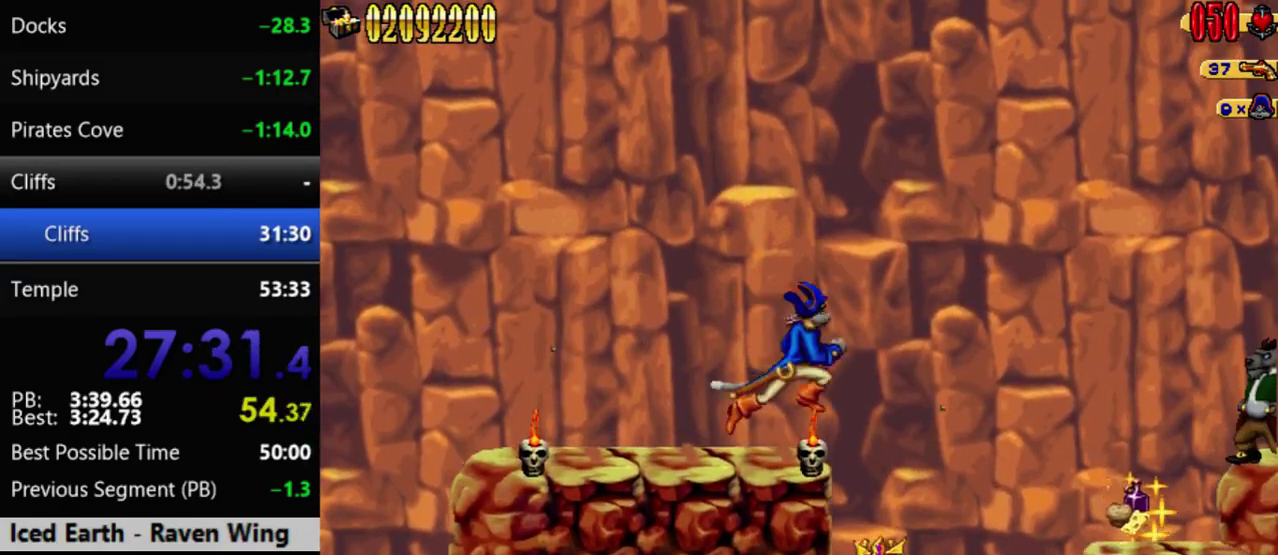
{"buttons": ["DPAD_RIGHT"], "events": [[133, "A", "up"], [383, "DPAD_RIGHT", "down"]]}
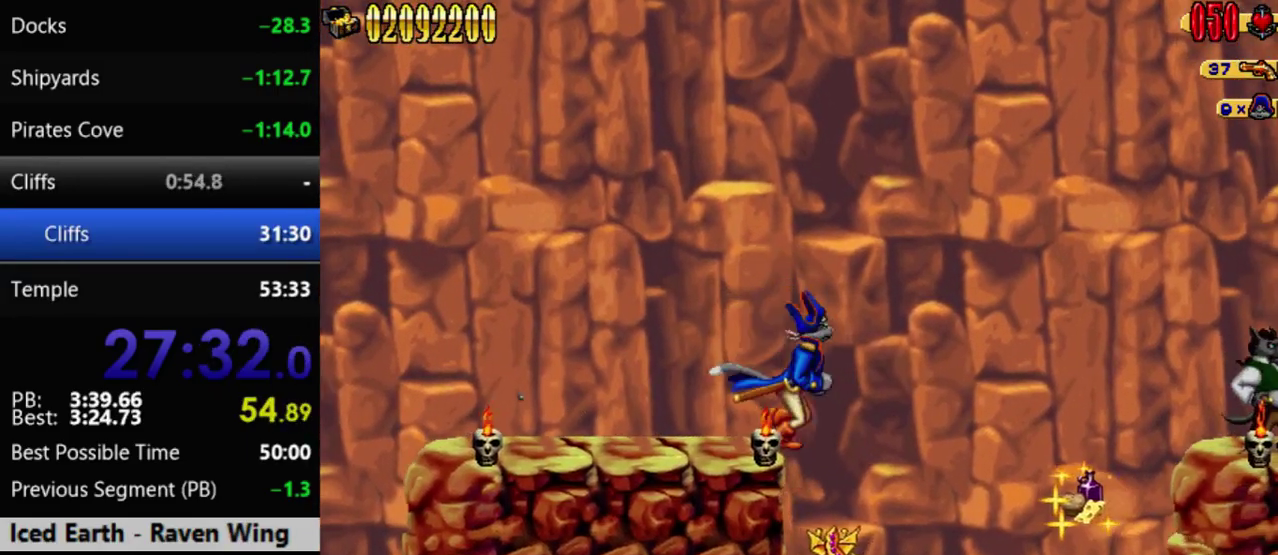
{"buttons": ["DPAD_RIGHT"], "events": [[17, "A", "down"], [250, "A", "up"]]}
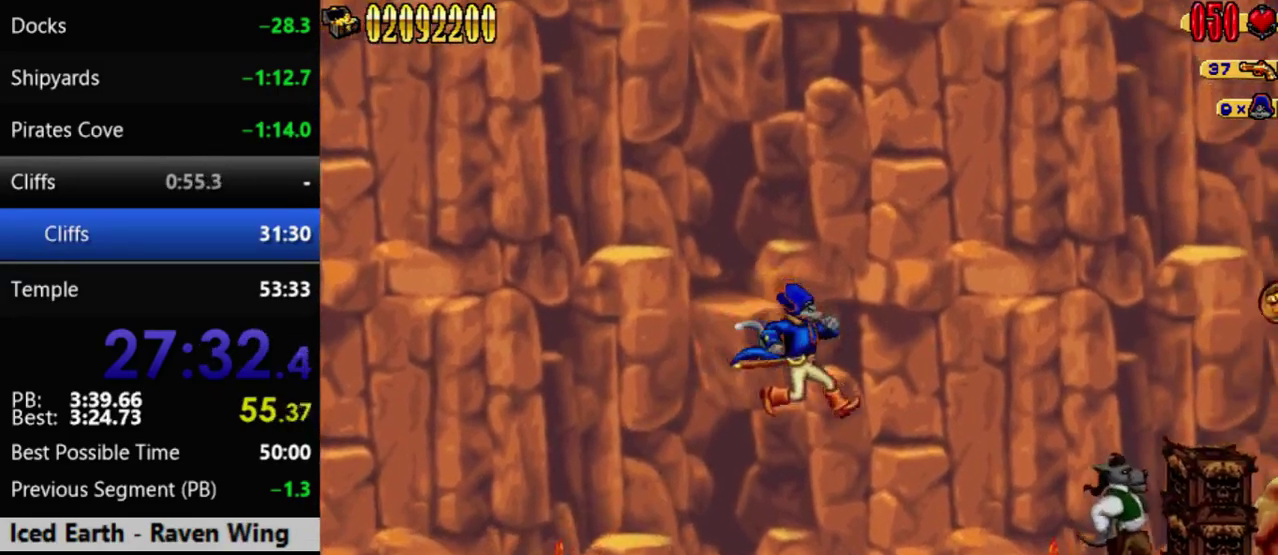
{"buttons": ["DPAD_RIGHT"], "events": [[300, "A", "down"], [483, "A", "up"]]}
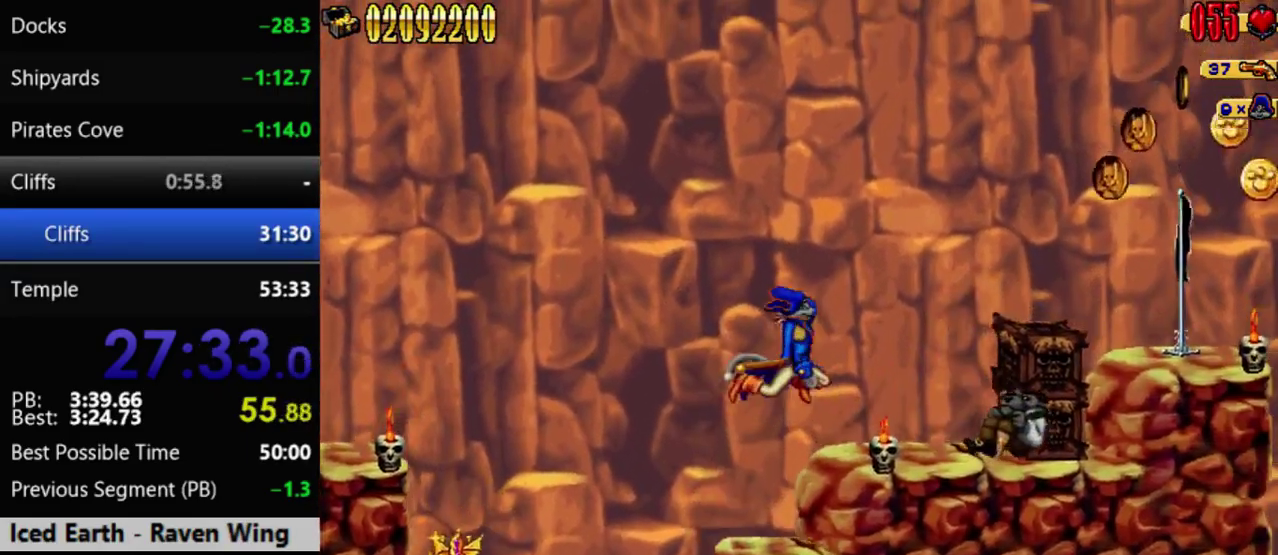
{"buttons": ["A", "DPAD_RIGHT"], "events": [[317, "A", "down"]]}
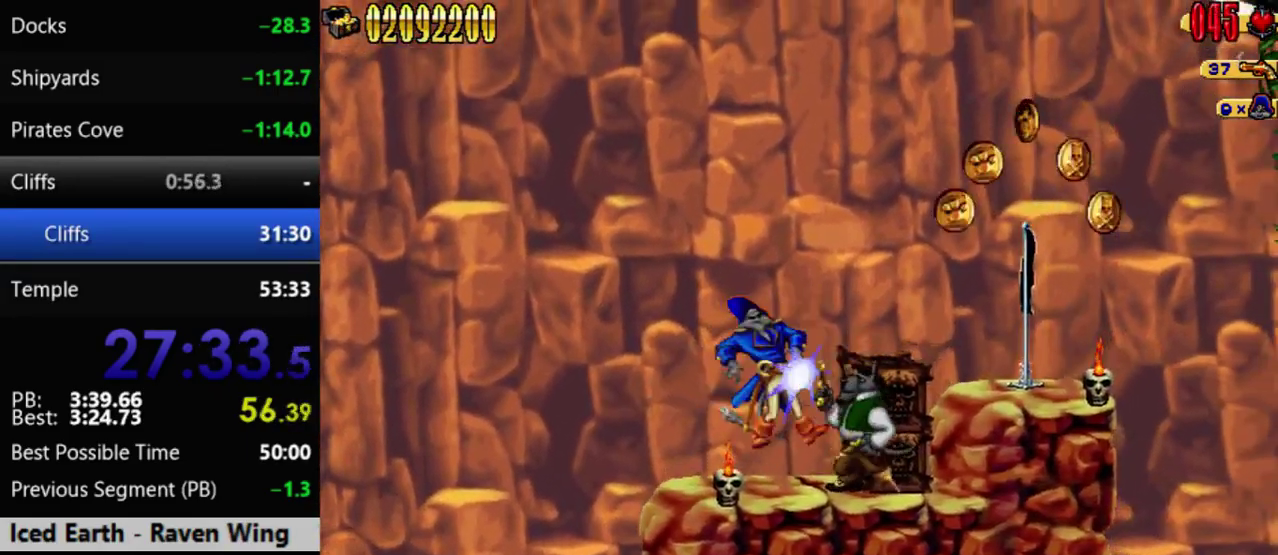
{"buttons": ["A", "DPAD_RIGHT"], "events": [[167, "A", "up"], [483, "A", "down"]]}
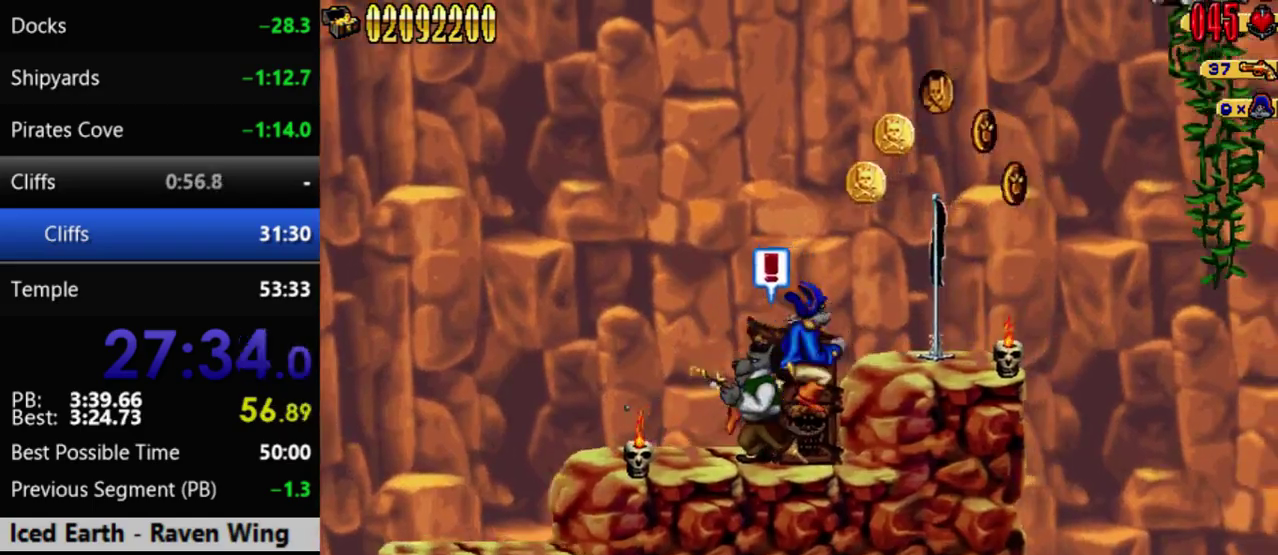
{"buttons": [], "events": [[167, "A", "up"], [417, "DPAD_RIGHT", "up"]]}
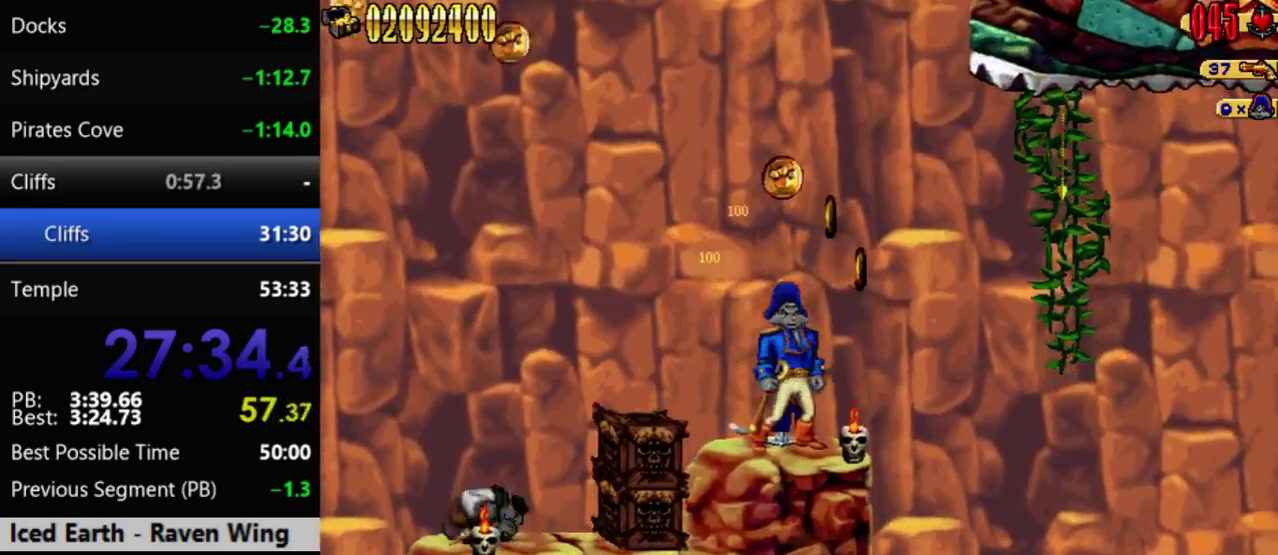
{"buttons": ["DPAD_RIGHT"], "events": [[50, "DPAD_RIGHT", "down"], [133, "A", "down"], [350, "A", "up"]]}
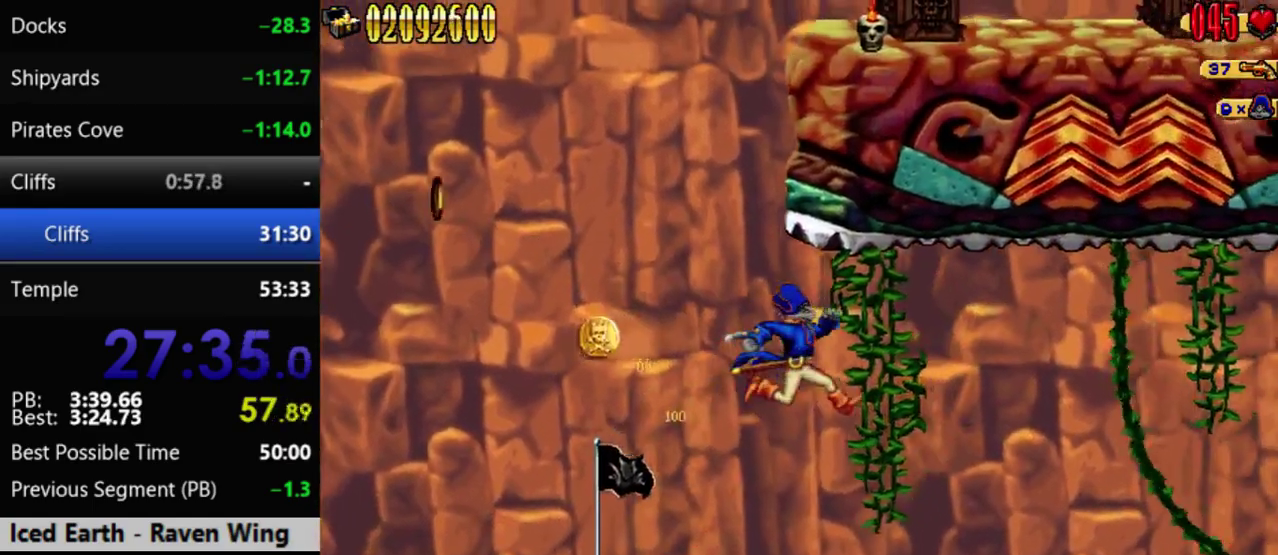
{"buttons": ["DPAD_RIGHT"], "events": []}
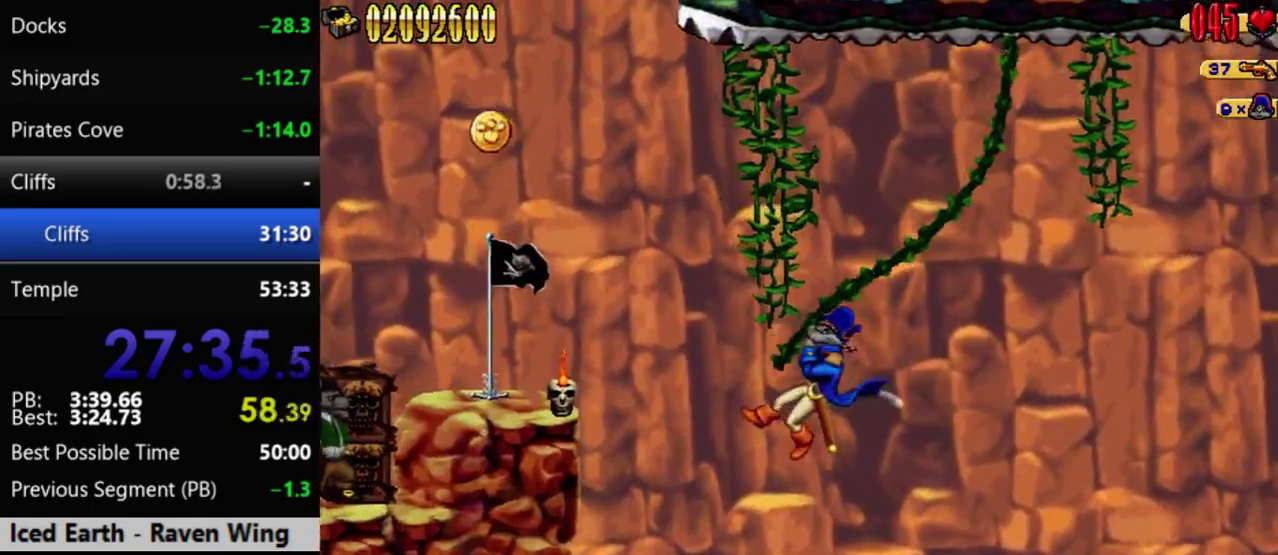
{"buttons": ["DPAD_RIGHT"], "events": []}
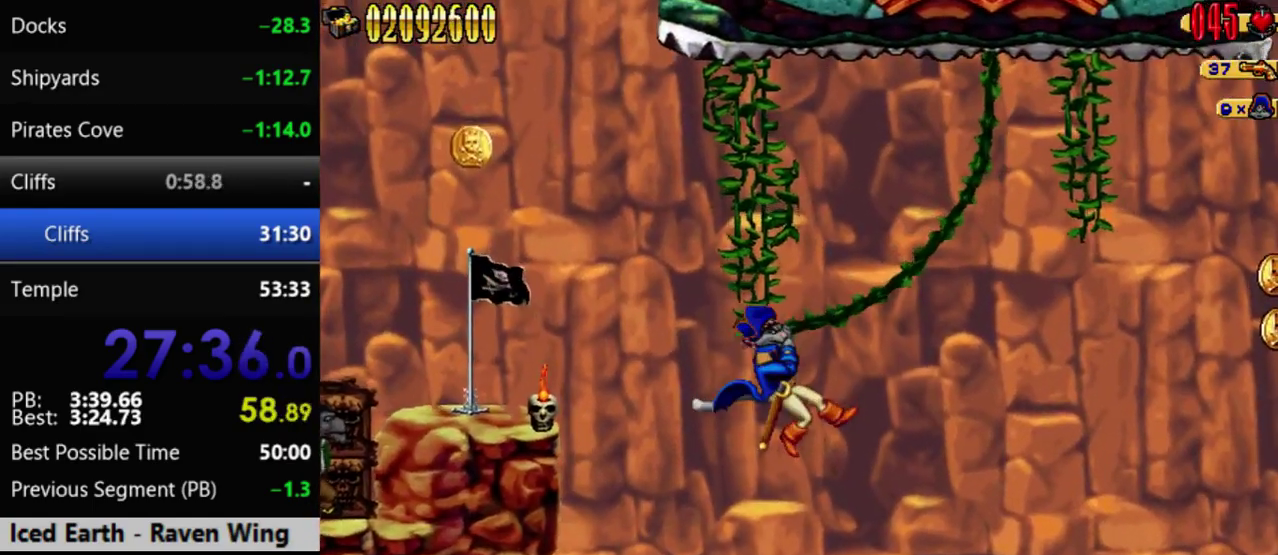
{"buttons": ["DPAD_RIGHT"], "events": []}
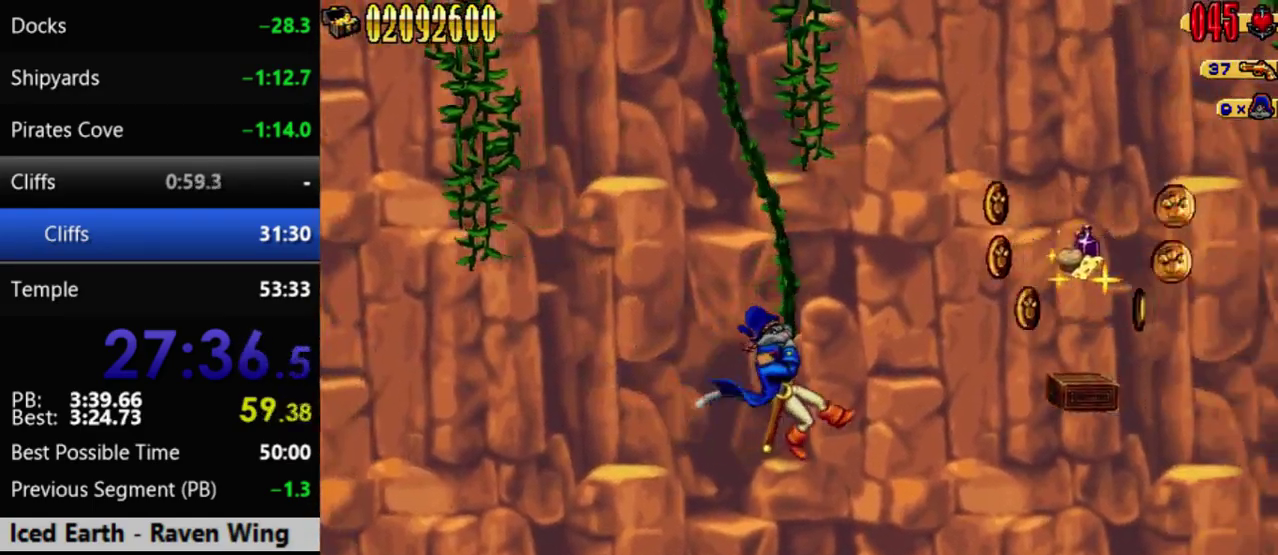
{"buttons": ["DPAD_RIGHT"], "events": [[133, "A", "down"], [317, "A", "up"]]}
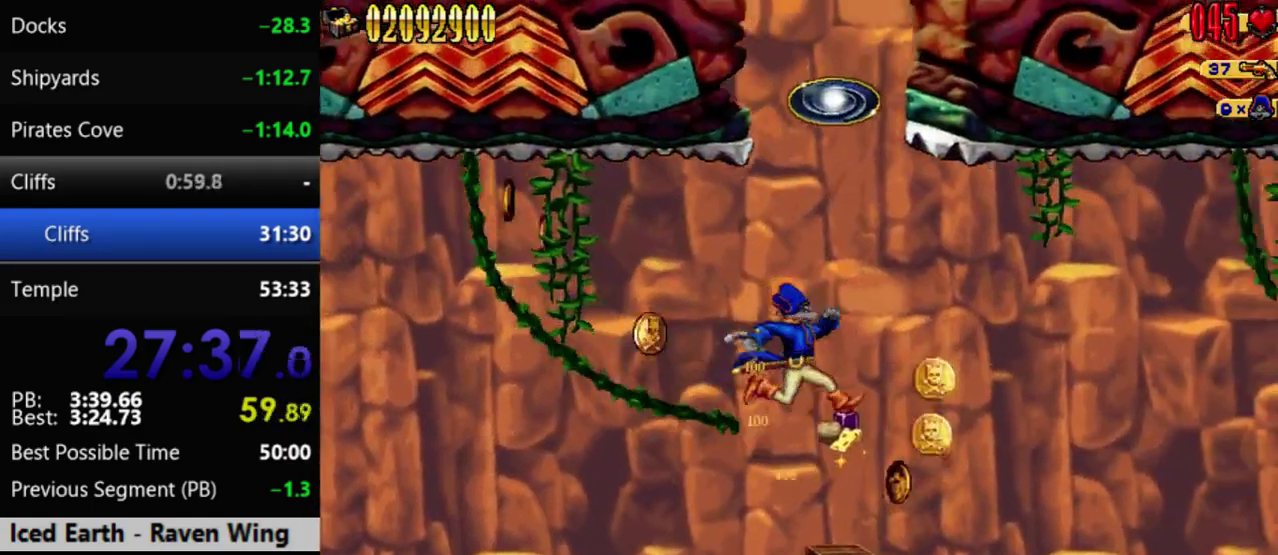
{"buttons": [], "events": [[133, "DPAD_RIGHT", "up"]]}
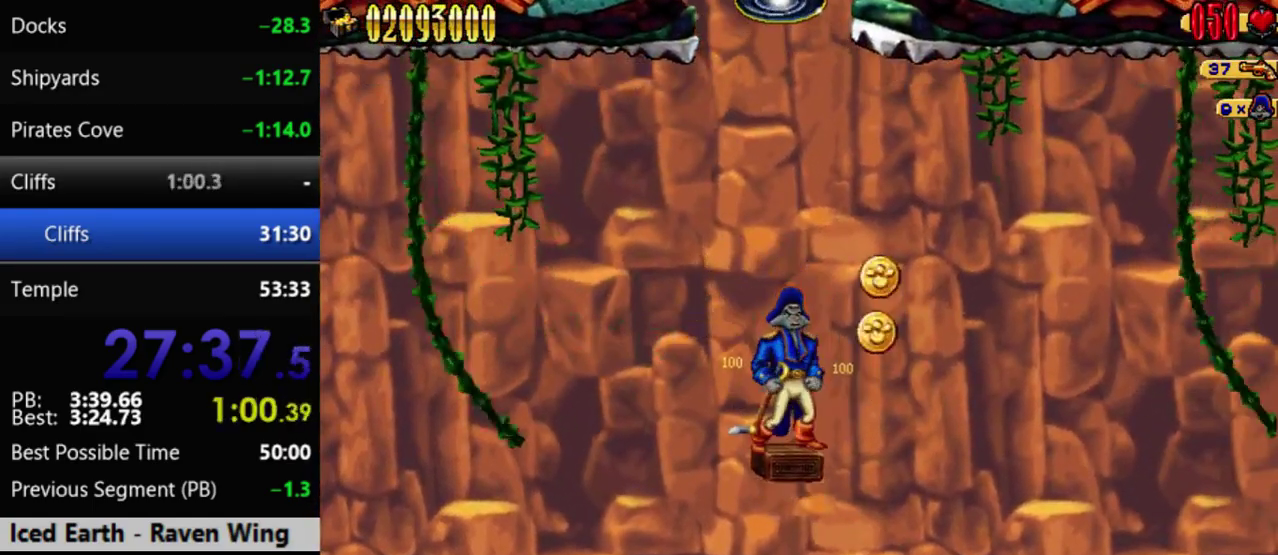
{"buttons": ["DPAD_RIGHT"], "events": [[67, "A", "down"], [67, "DPAD_RIGHT", "down"], [233, "A", "up"]]}